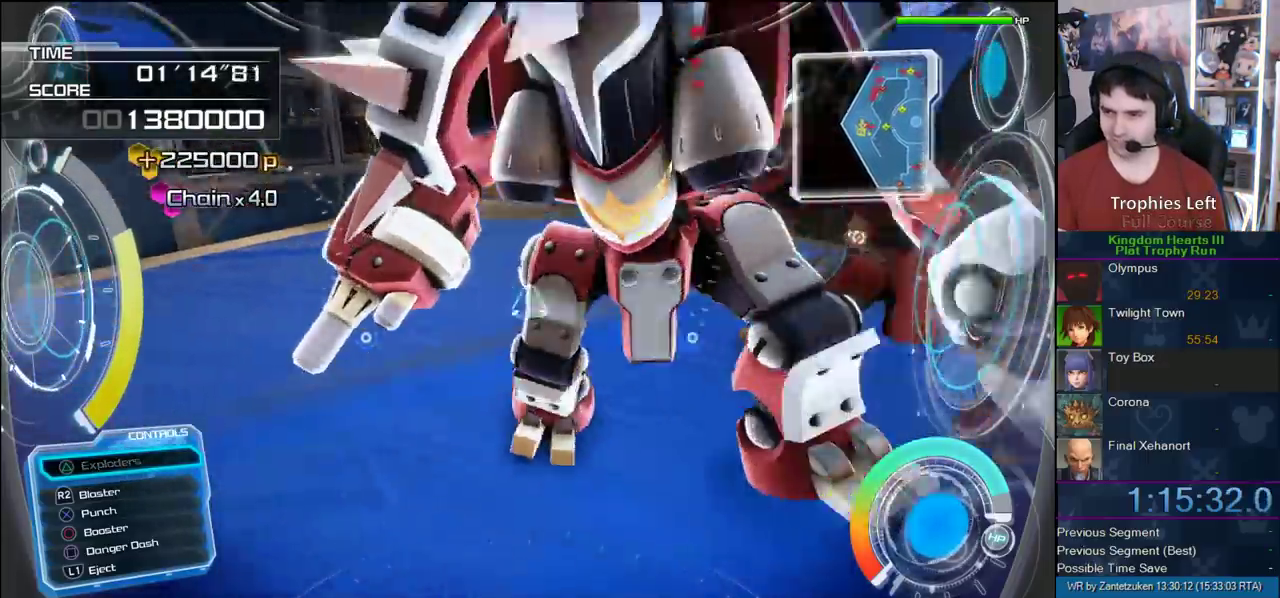
Gameplay with a controller (PlayStation layout); each line is a JSON object with the inputs held at the frame after it. "events" lists button and stick changes between this image and that frame as [ms after this image, input, new state], when the widget could be followed in between.
{"buttons": [], "left_stick": "left", "right_stick": "right"}
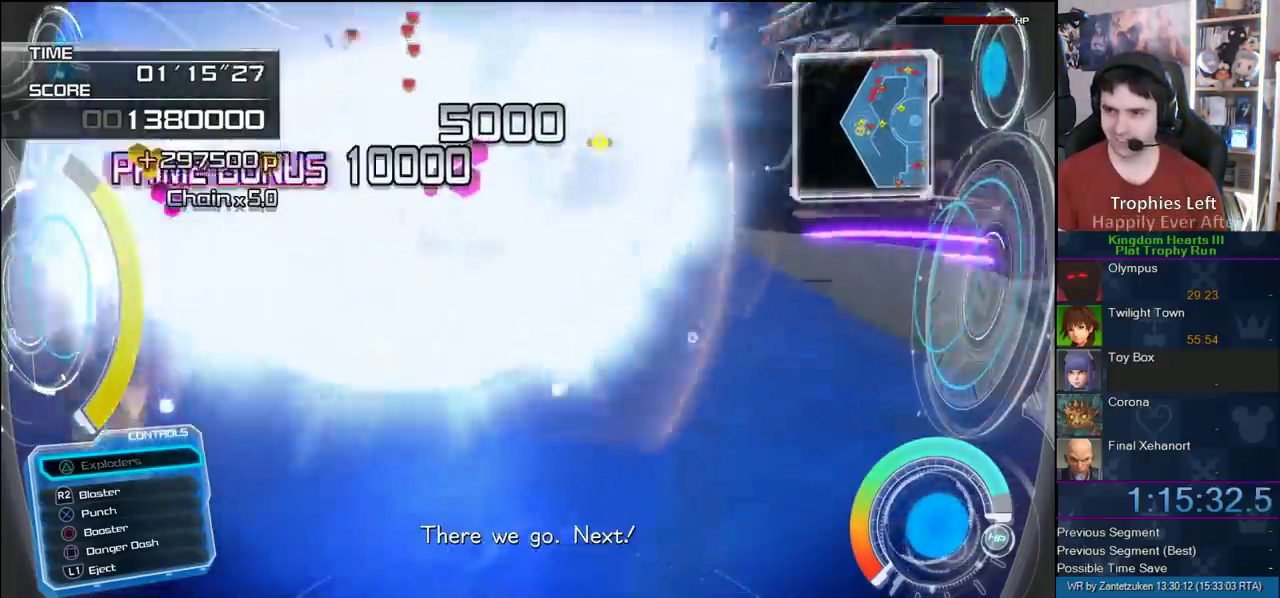
{"buttons": [], "left_stick": "up-left", "right_stick": "center", "events": [[33, "right_stick", "center"], [250, "right_stick", "up"], [300, "left_stick", "up-left"], [400, "right_stick", "center"]]}
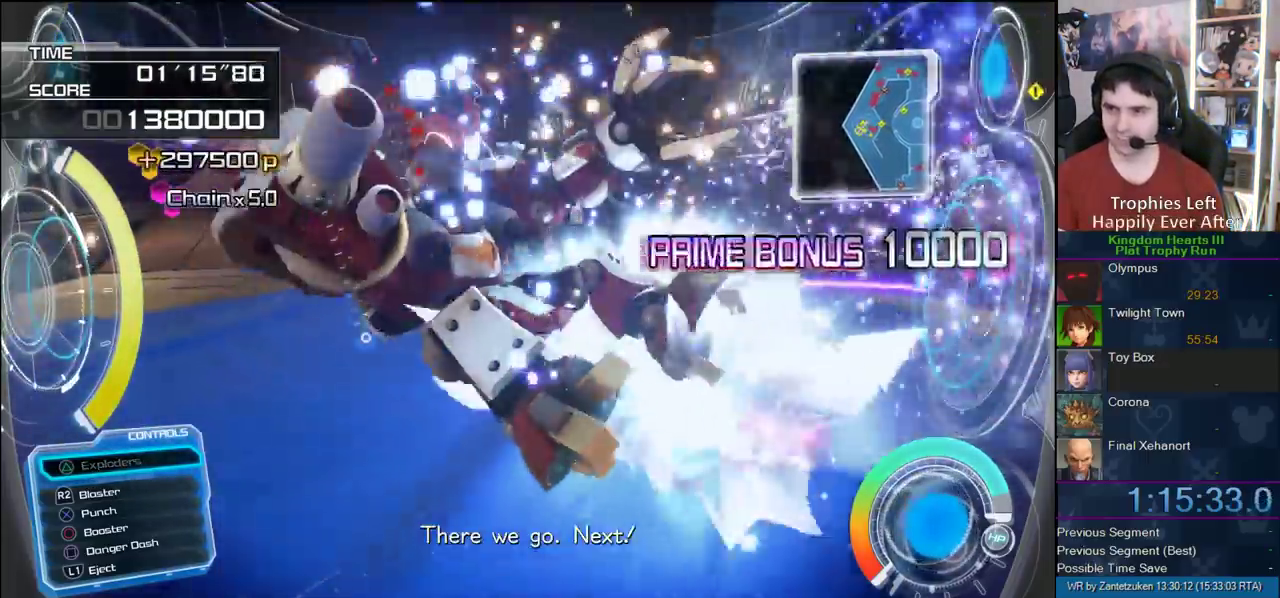
{"buttons": [], "left_stick": "up-left", "right_stick": "center"}
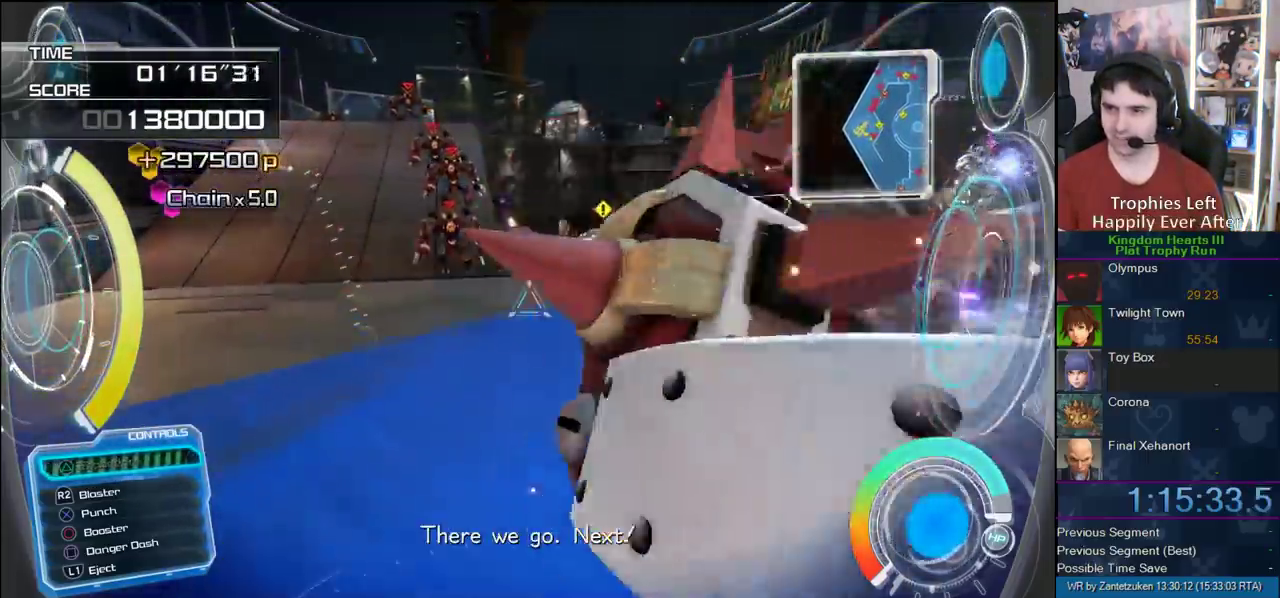
{"buttons": ["R2"], "left_stick": "up-right", "right_stick": "center"}
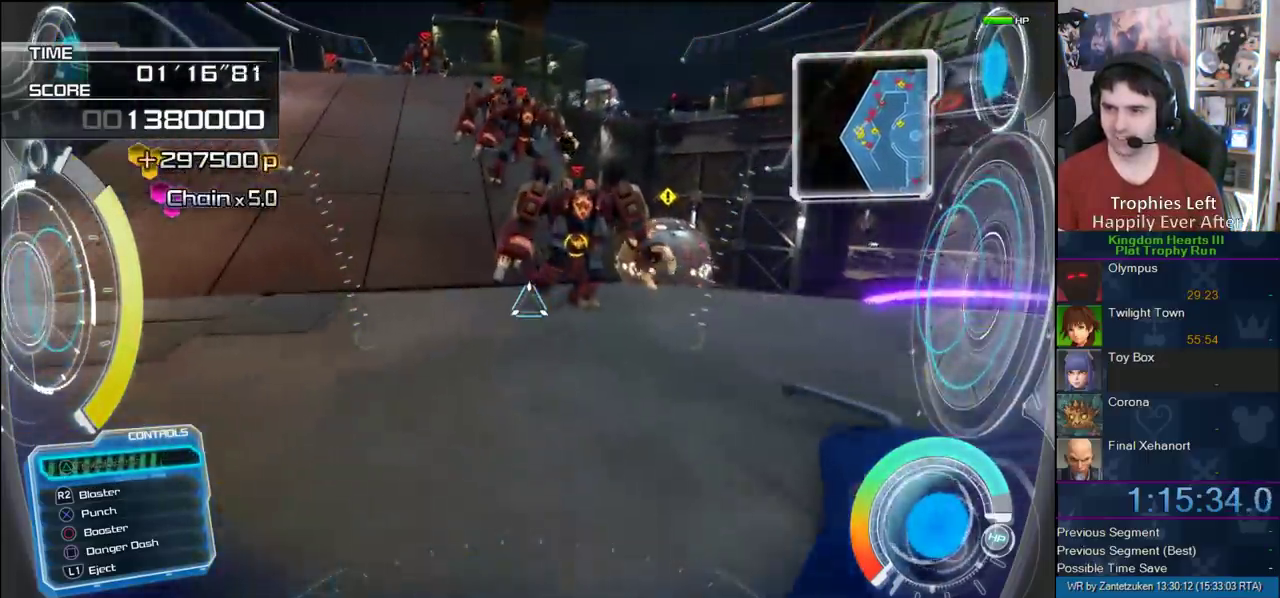
{"buttons": ["R2"], "left_stick": "up-right", "right_stick": "up"}
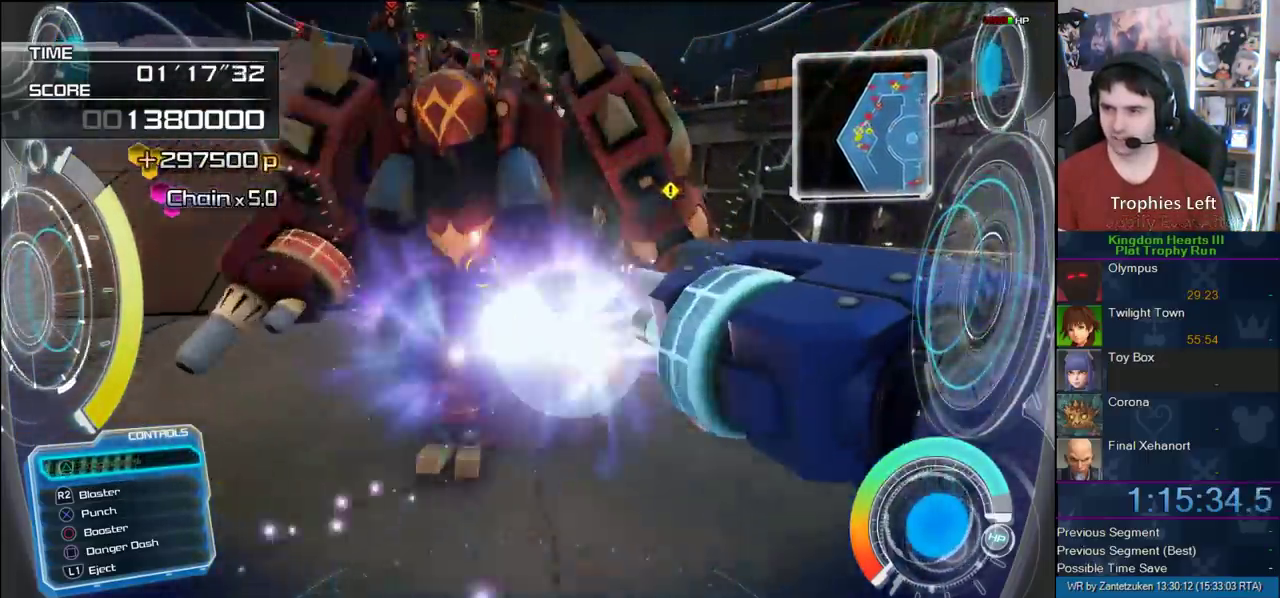
{"buttons": ["R2"], "left_stick": "up-right", "right_stick": "down"}